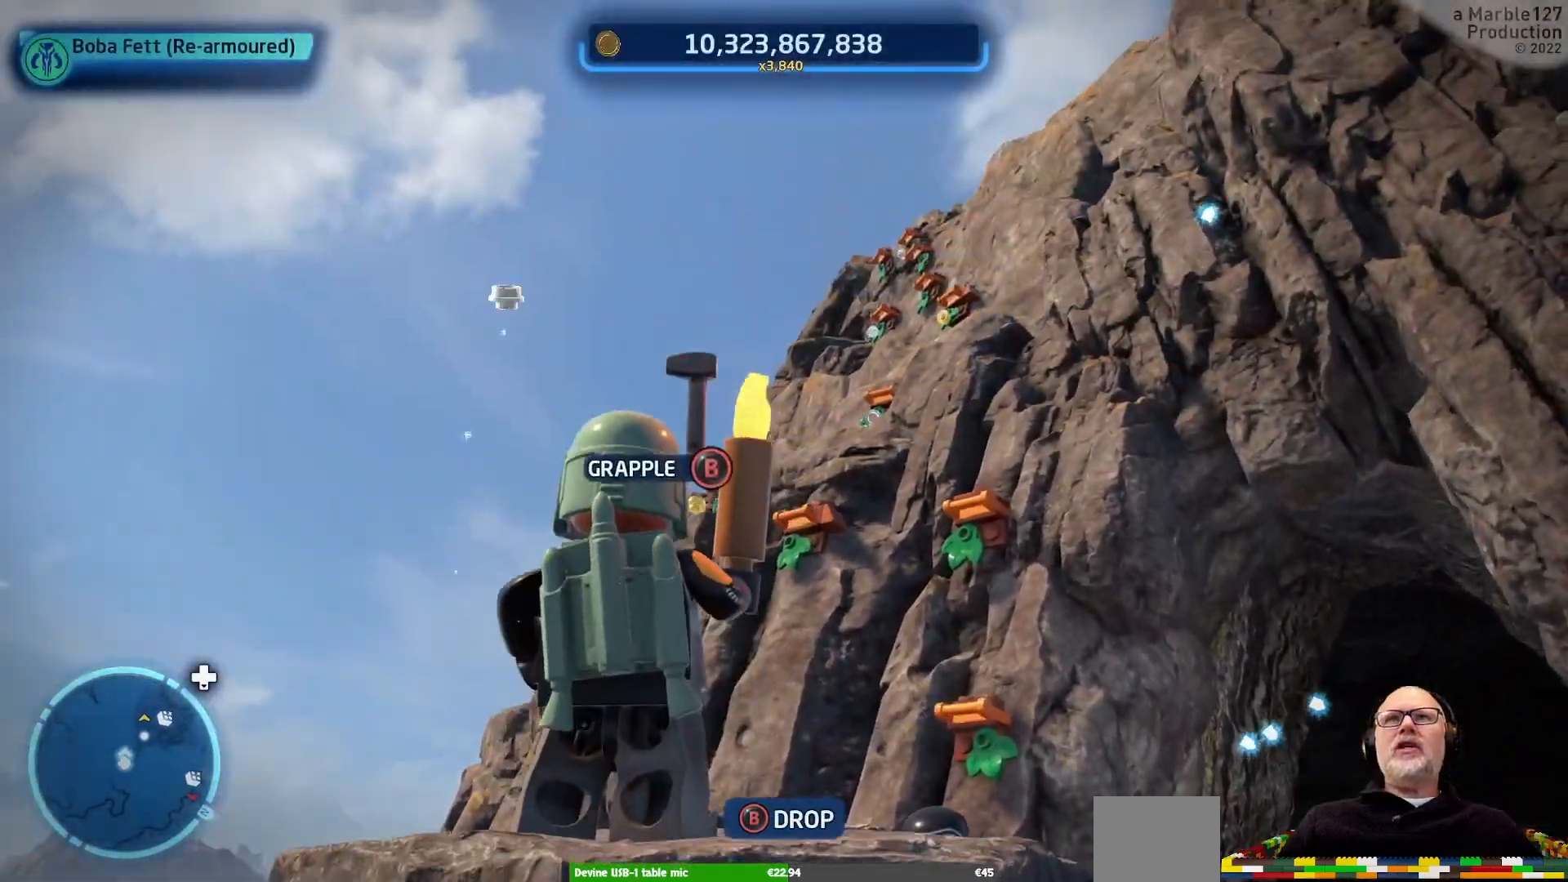
Gameplay with a controller (Xbox layout); each line is a JSON object with the inputs held at the frame after it (dt_ms = milliseconds from this image to that frame). "events" lists button and stick changes between this image and that frame as [ms after this image, input, new state], when the widget could be followed in between. Not read: L2 L3 R3.
{"dt_ms": 1000, "buttons": [], "left_stick": "up-right", "right_stick": "center"}
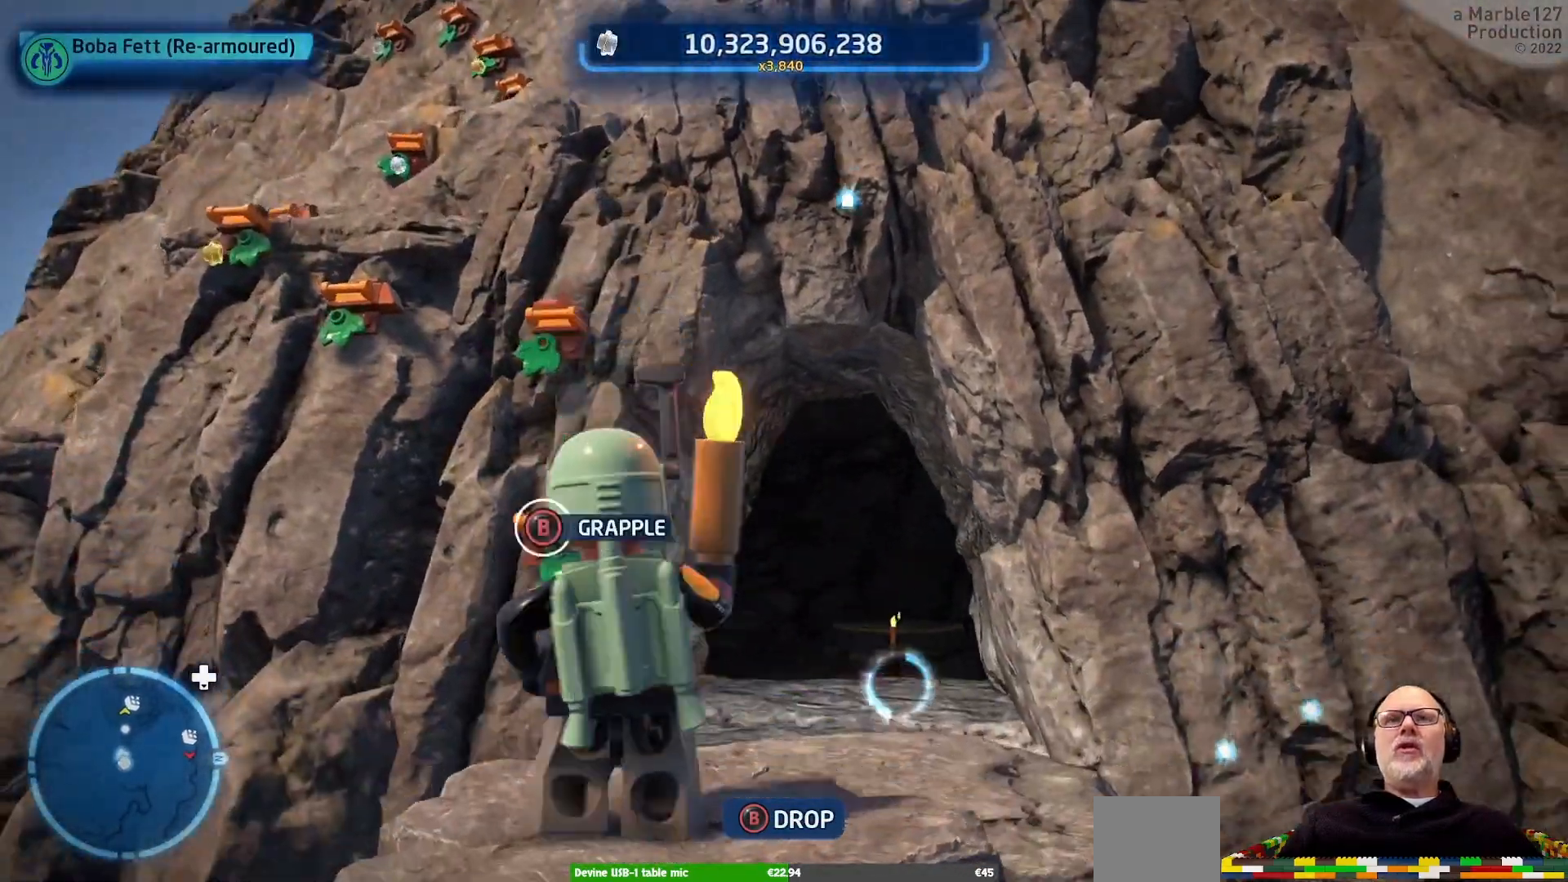
{"dt_ms": 500, "buttons": [], "left_stick": "down", "right_stick": "up", "events": [[200, "left_stick", "center"], [233, "right_stick", "up-right"], [300, "right_stick", "up"], [400, "left_stick", "down"]]}
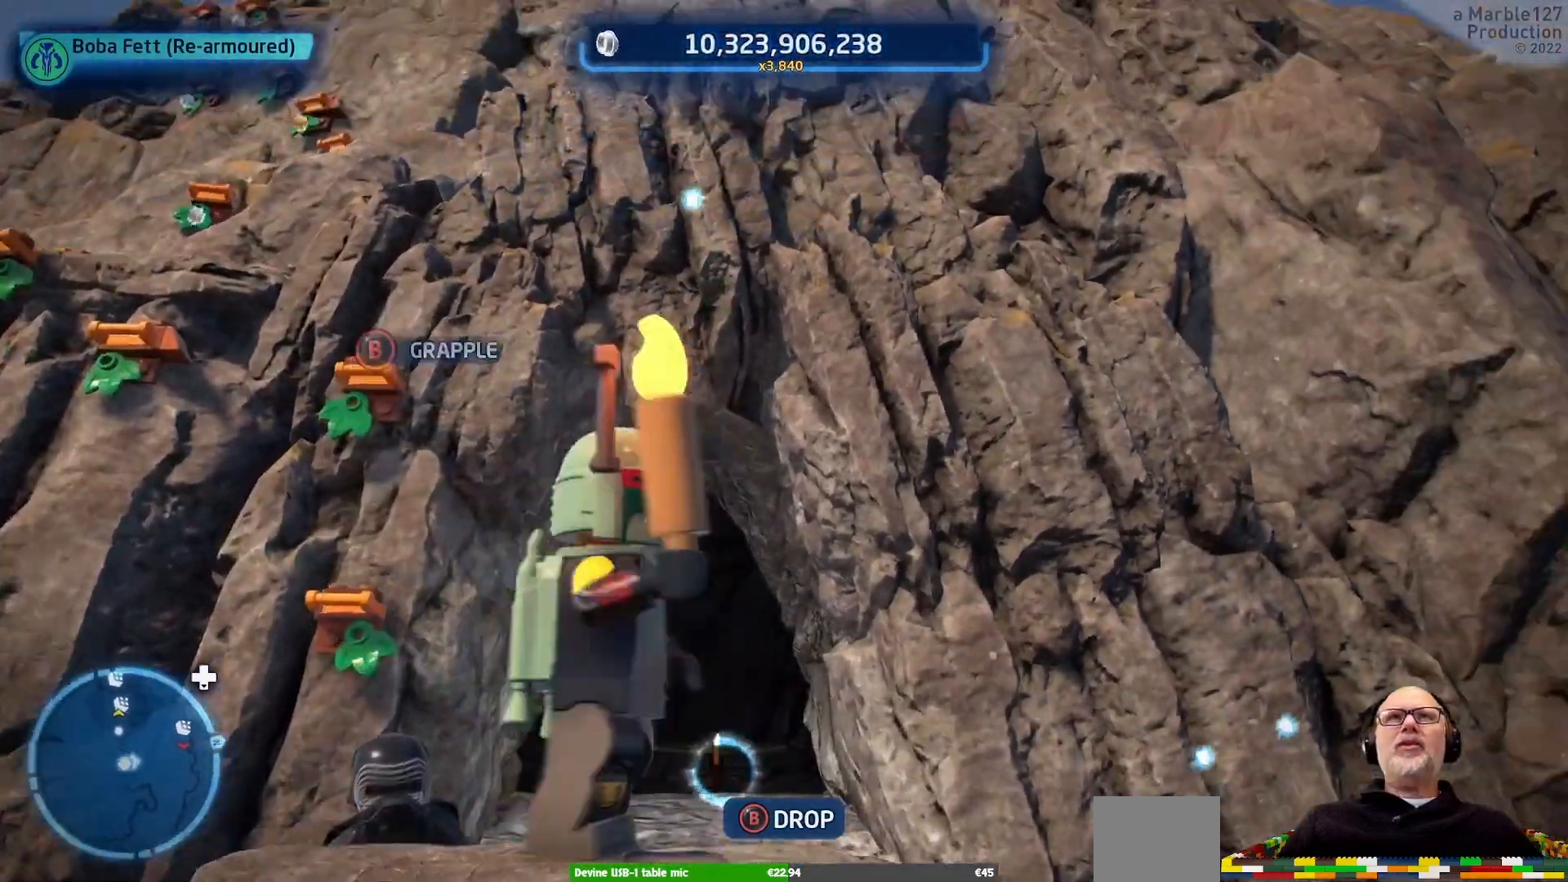
{"dt_ms": 500, "buttons": [], "left_stick": "center", "right_stick": "center", "events": [[67, "left_stick", "center"], [133, "right_stick", "center"]]}
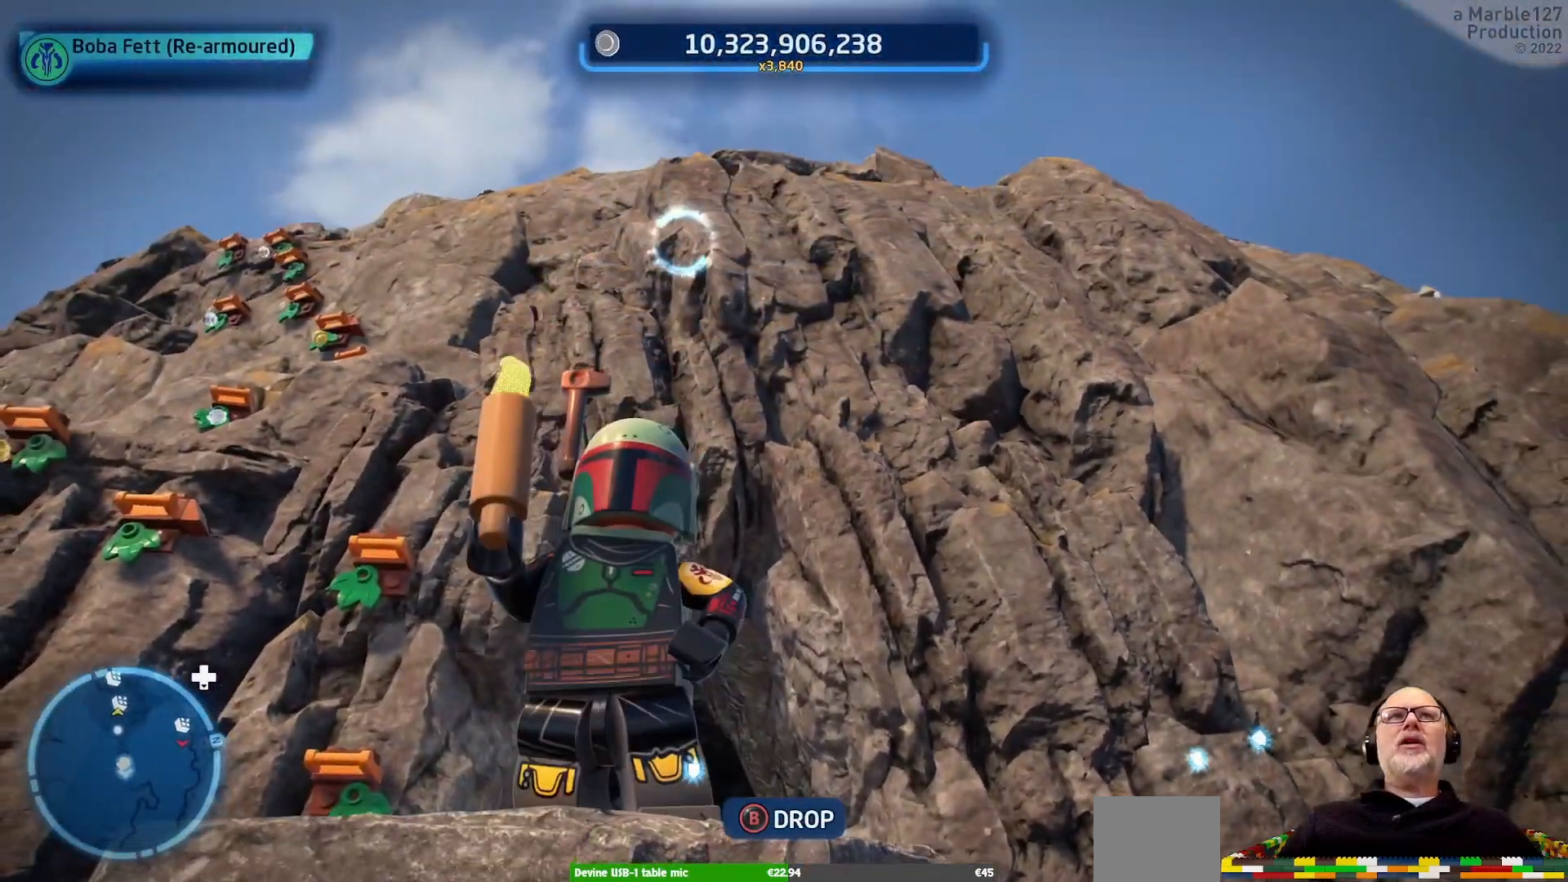
{"dt_ms": 500, "buttons": [], "left_stick": "up", "right_stick": "center", "events": [[267, "right_stick", "up"], [333, "left_stick", "up"], [333, "right_stick", "center"]]}